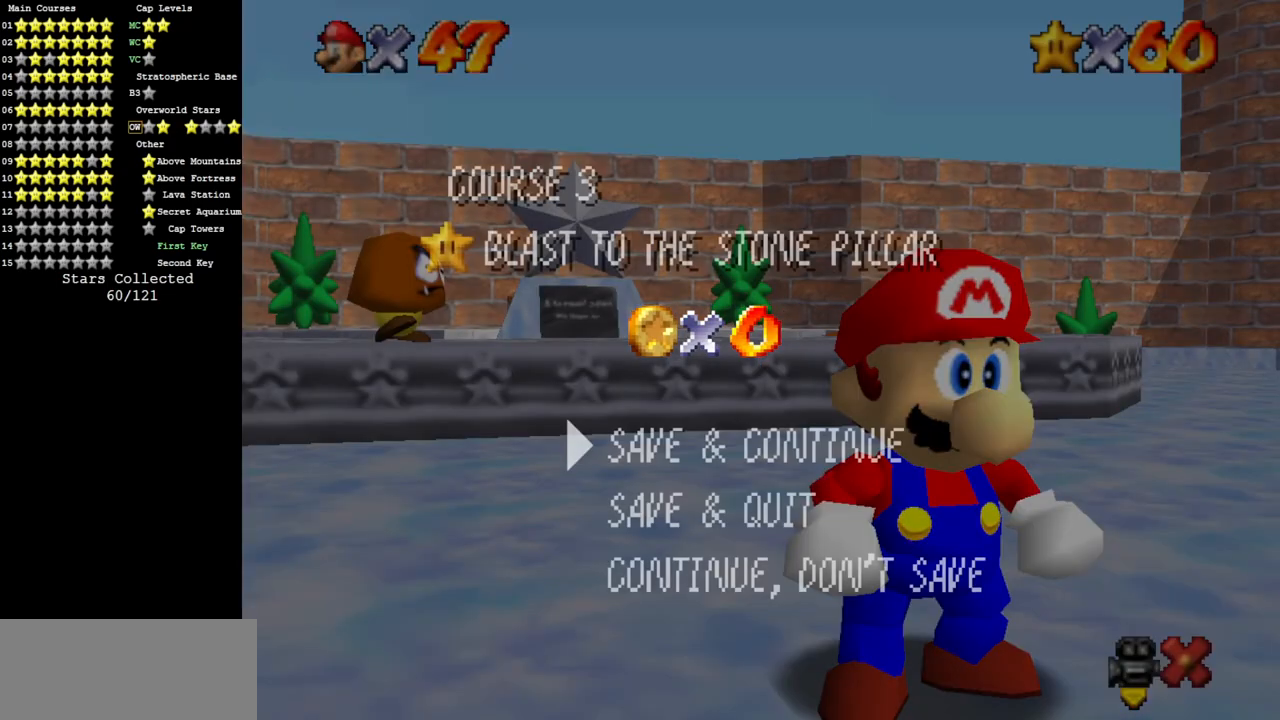
Gameplay with a controller (Nintendo layout); each line is a JSON object with the inputs held at the frame after it. "events" lists button and stick changes between this image and that frame as [ms after this image, input, new state], when the widget could be followed in between. Not read: L3 R3.
{"buttons": [], "left_stick": "up", "events": [[117, "A", "down"], [217, "A", "up"], [217, "left_stick", "up"]]}
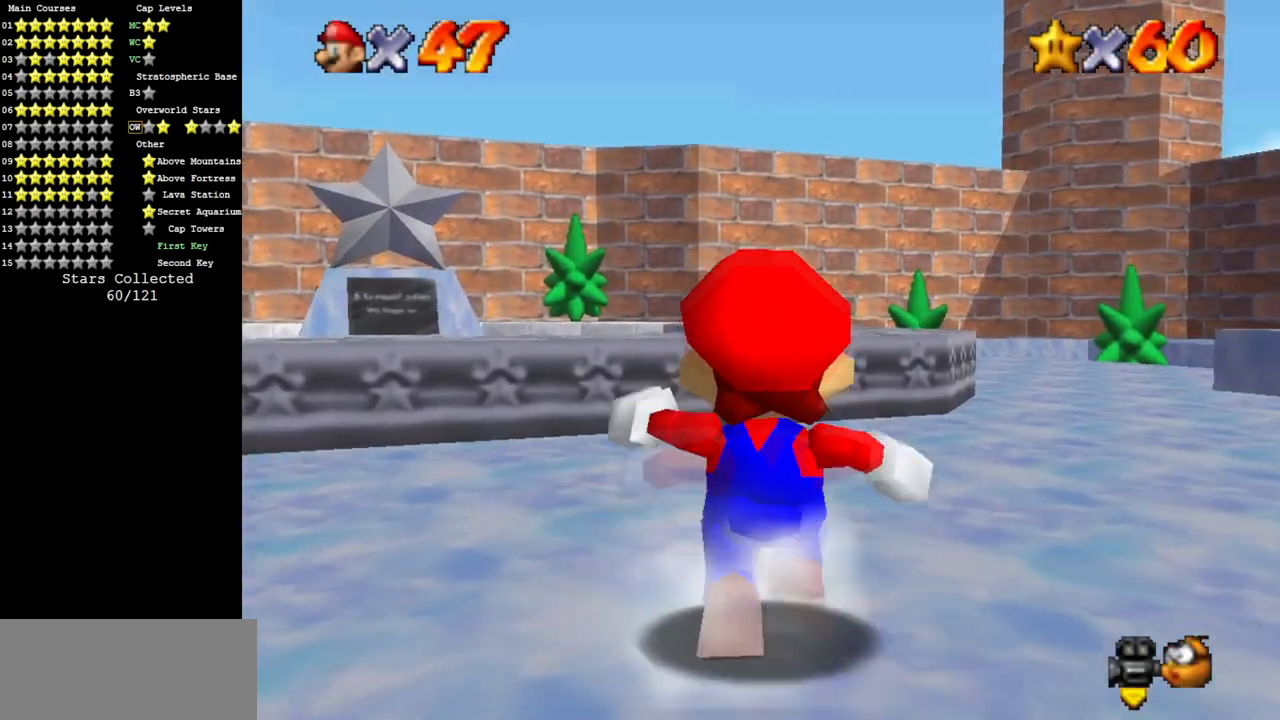
{"buttons": [], "left_stick": "up", "events": [[150, "Z", "down"], [217, "A", "down"], [317, "A", "up"], [351, "Z", "up"]]}
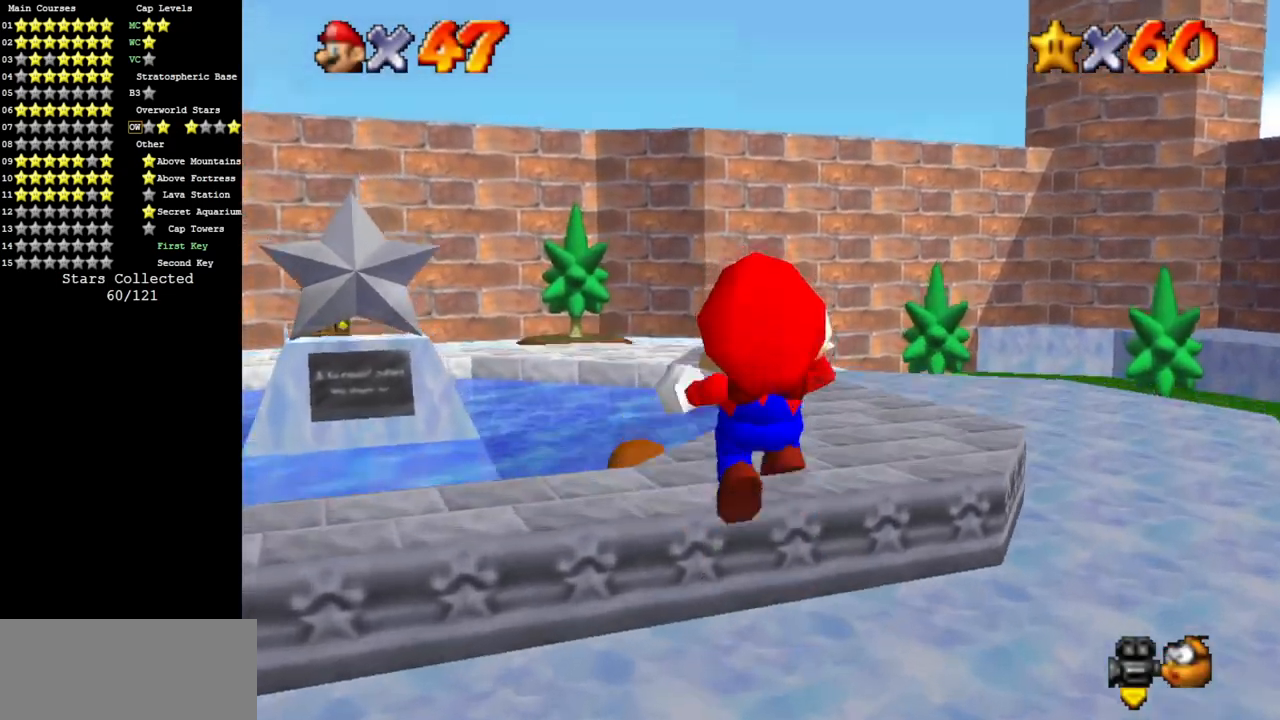
{"buttons": ["C_DOWN", "C_RIGHT"], "left_stick": "up-left", "events": [[367, "C_DOWN", "down"], [367, "C_RIGHT", "down"], [367, "left_stick", "up-left"]]}
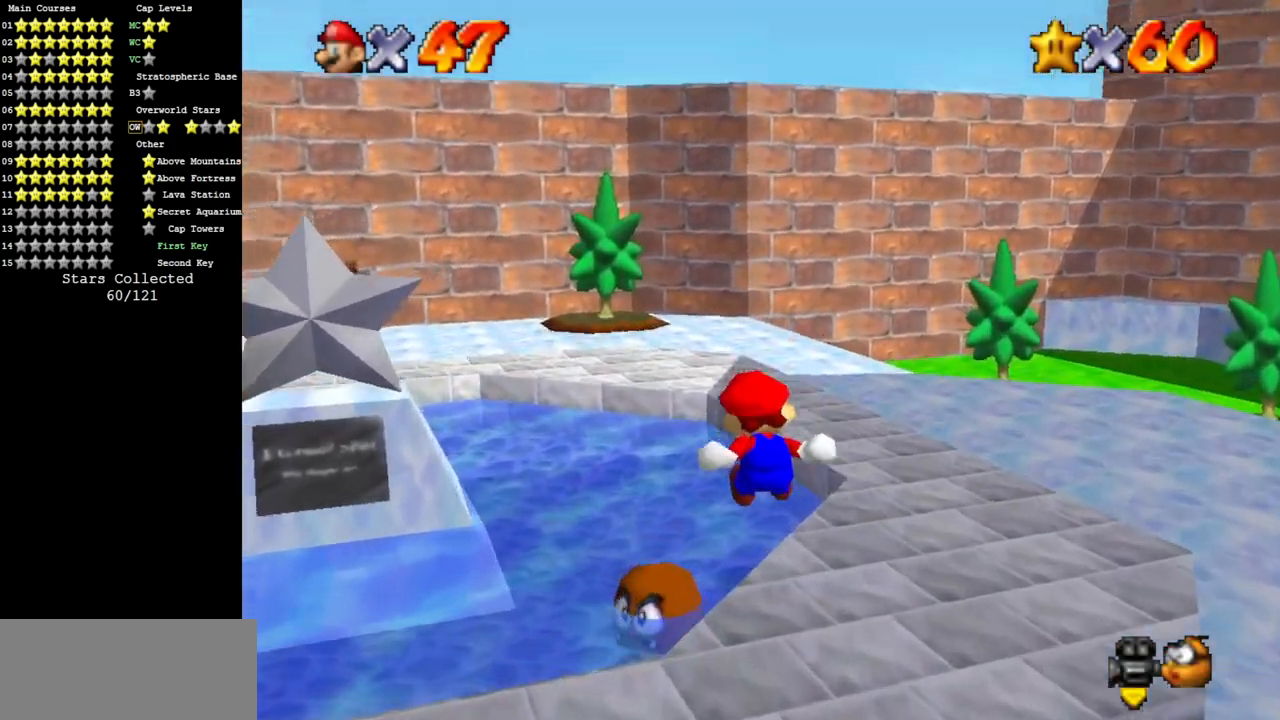
{"buttons": ["C_RIGHT"], "left_stick": "up", "events": [[67, "C_DOWN", "up"], [67, "C_RIGHT", "up"], [84, "left_stick", "up"], [117, "C_DOWN", "down"], [117, "C_RIGHT", "down"], [250, "C_DOWN", "up"], [250, "C_RIGHT", "up"], [351, "C_RIGHT", "down"], [367, "C_DOWN", "down"], [501, "C_DOWN", "up"]]}
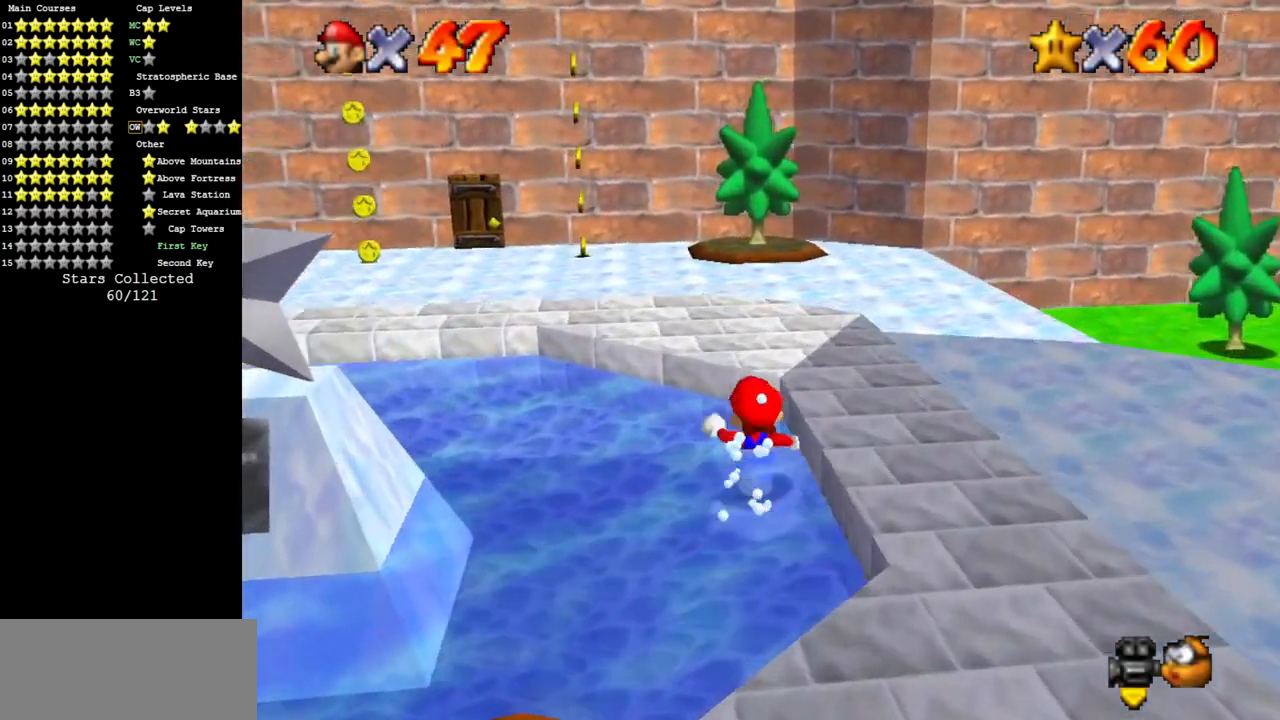
{"buttons": [], "left_stick": "up", "events": [[33, "C_RIGHT", "up"], [167, "A", "down"], [250, "A", "up"]]}
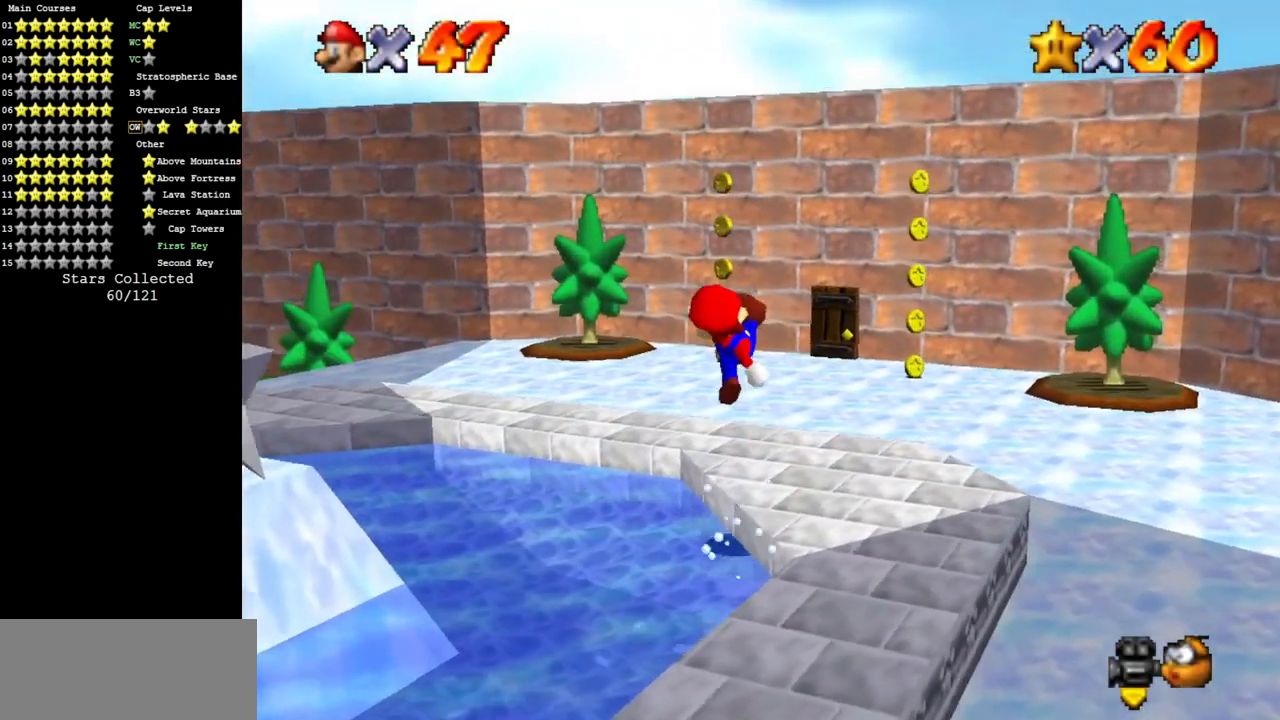
{"buttons": [], "left_stick": "up", "events": [[167, "A", "down"], [234, "A", "up"], [367, "A", "down"], [417, "A", "up"]]}
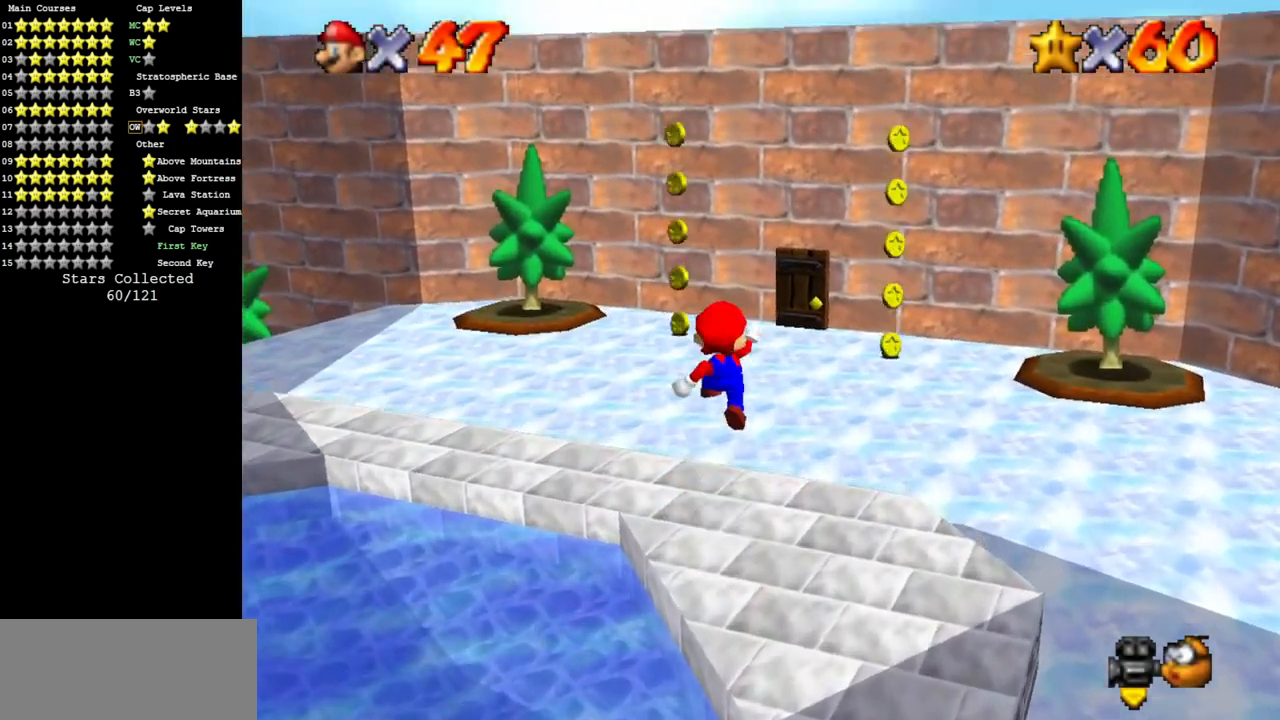
{"buttons": ["A"], "left_stick": "up", "events": [[233, "B", "down"], [333, "B", "up"], [500, "A", "down"]]}
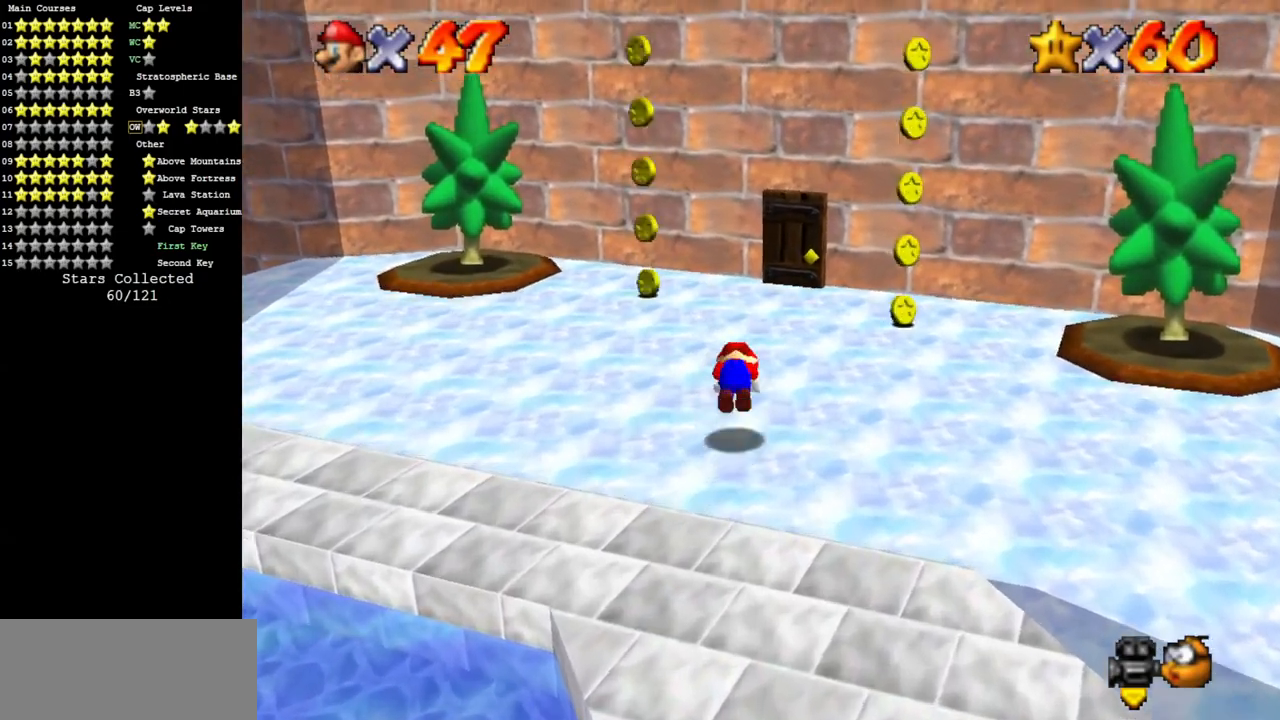
{"buttons": [], "left_stick": "up", "events": [[134, "A", "up"]]}
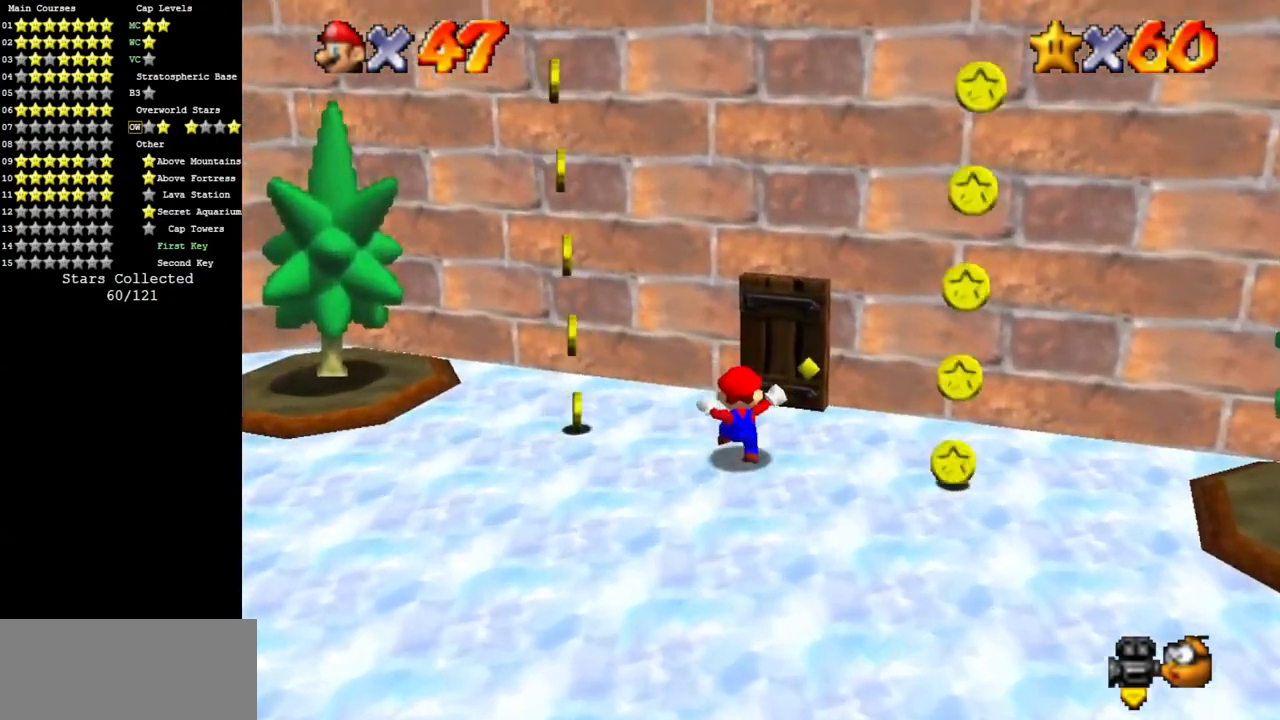
{"buttons": [], "left_stick": "center", "events": [[300, "left_stick", "center"]]}
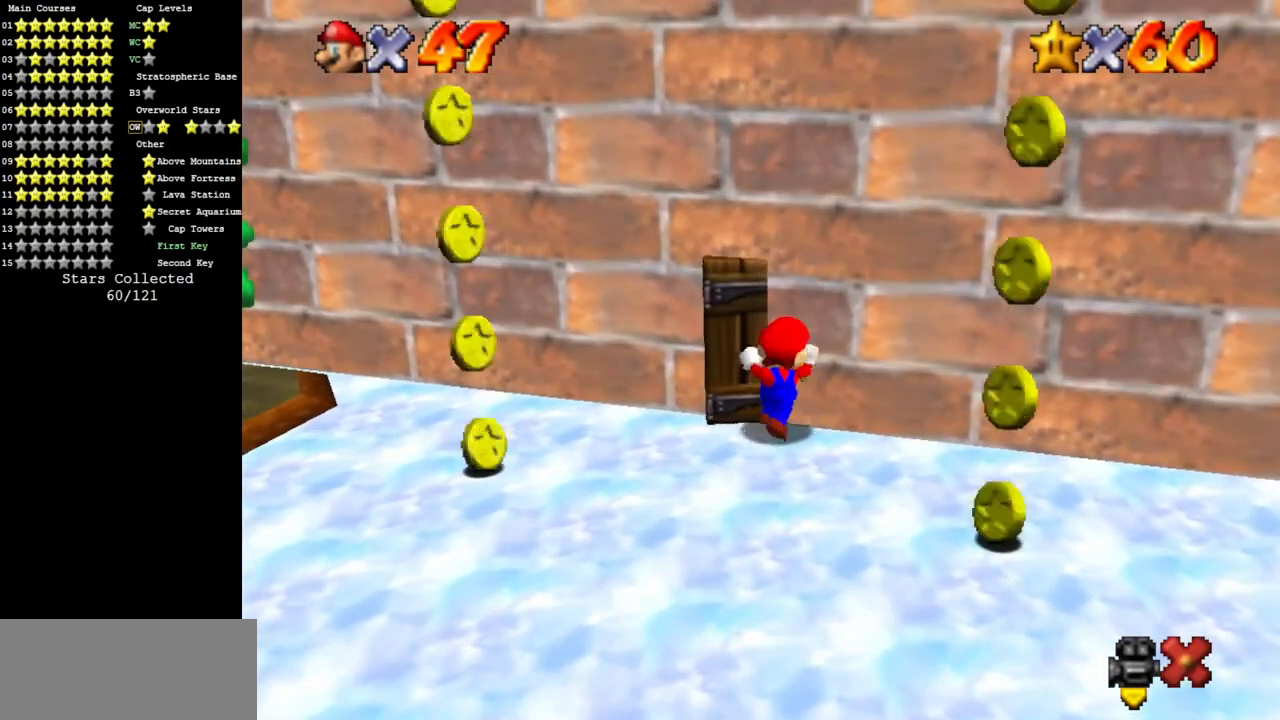
{"buttons": [], "left_stick": "center", "events": []}
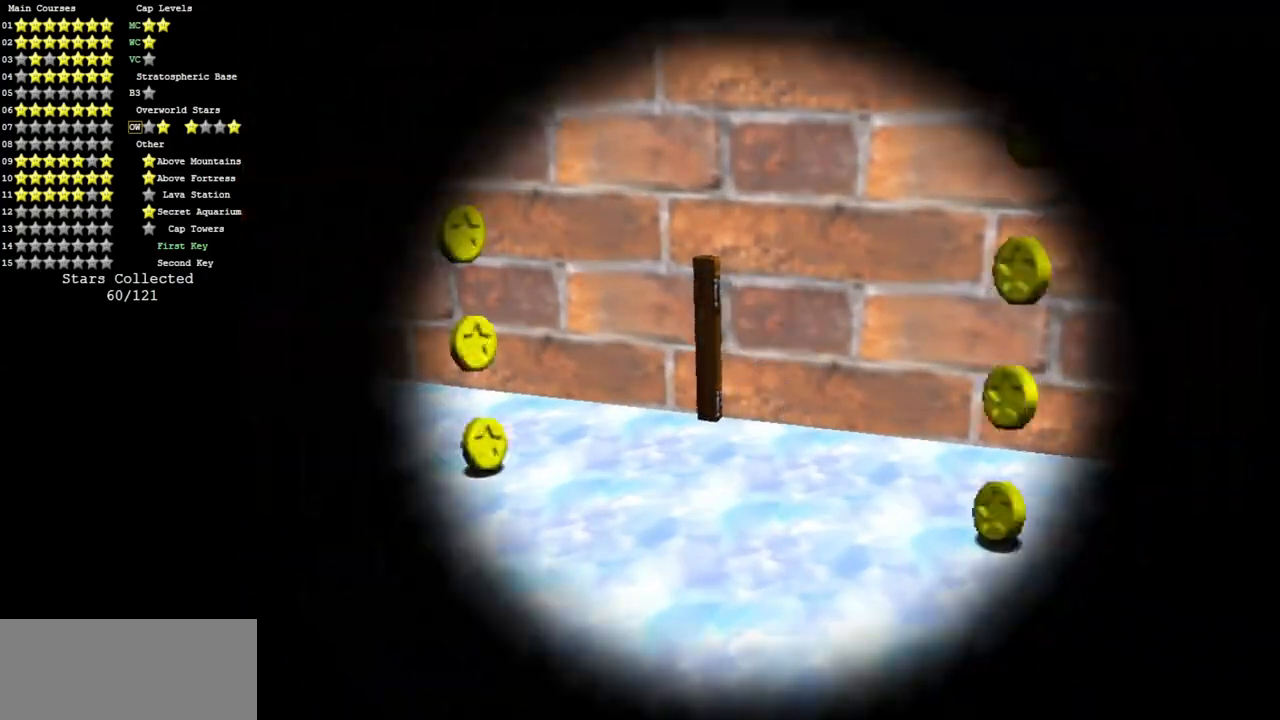
{"buttons": [], "left_stick": "center", "events": []}
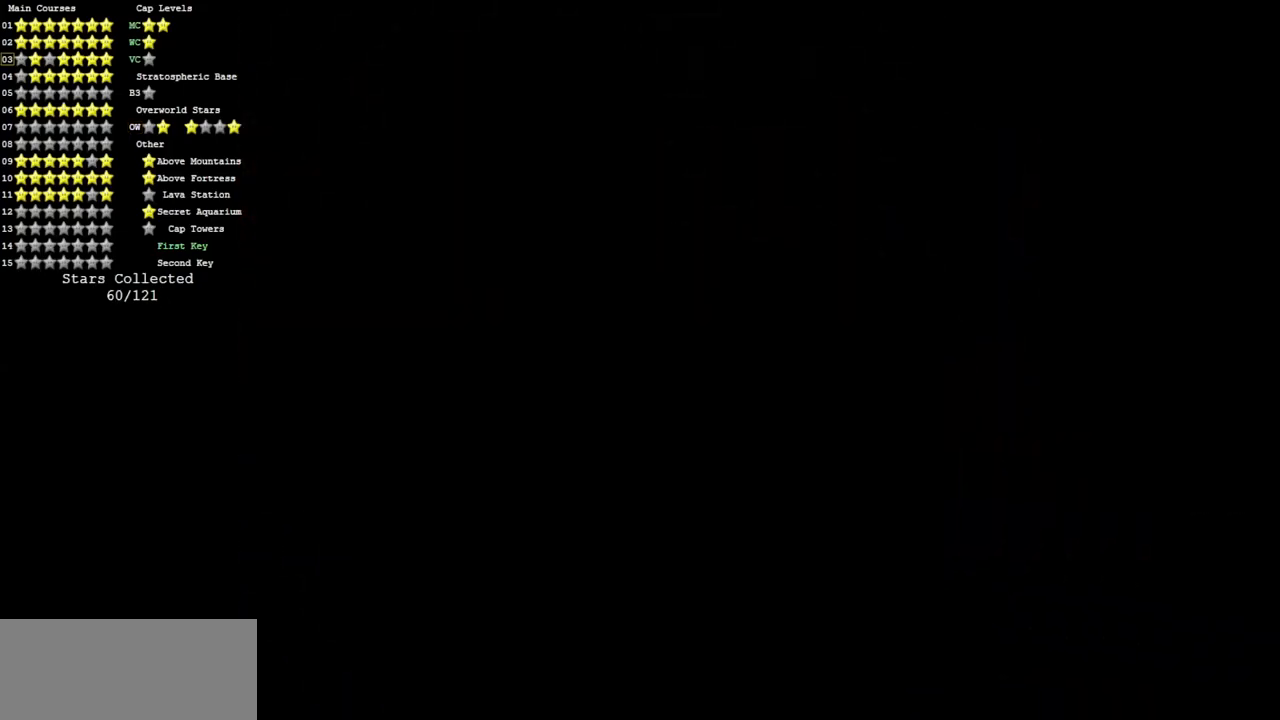
{"buttons": [], "left_stick": "center", "events": []}
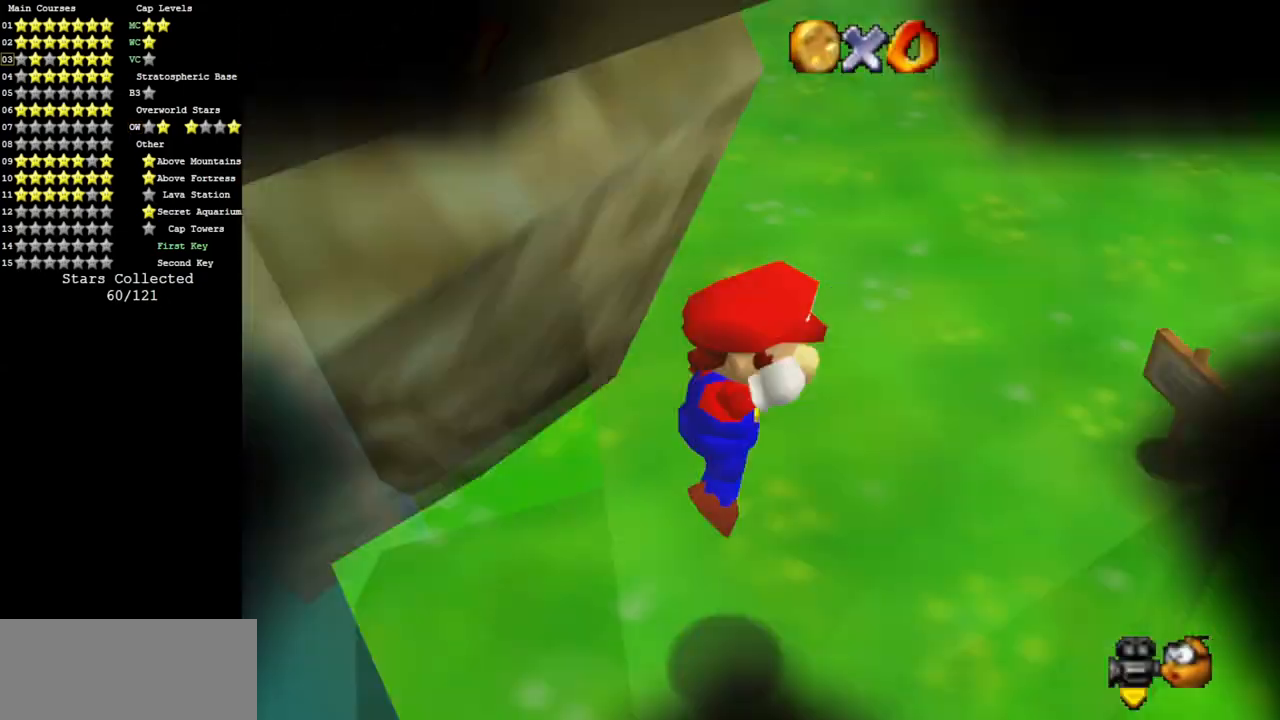
{"buttons": [], "left_stick": "up-right", "events": [[434, "left_stick", "up-right"]]}
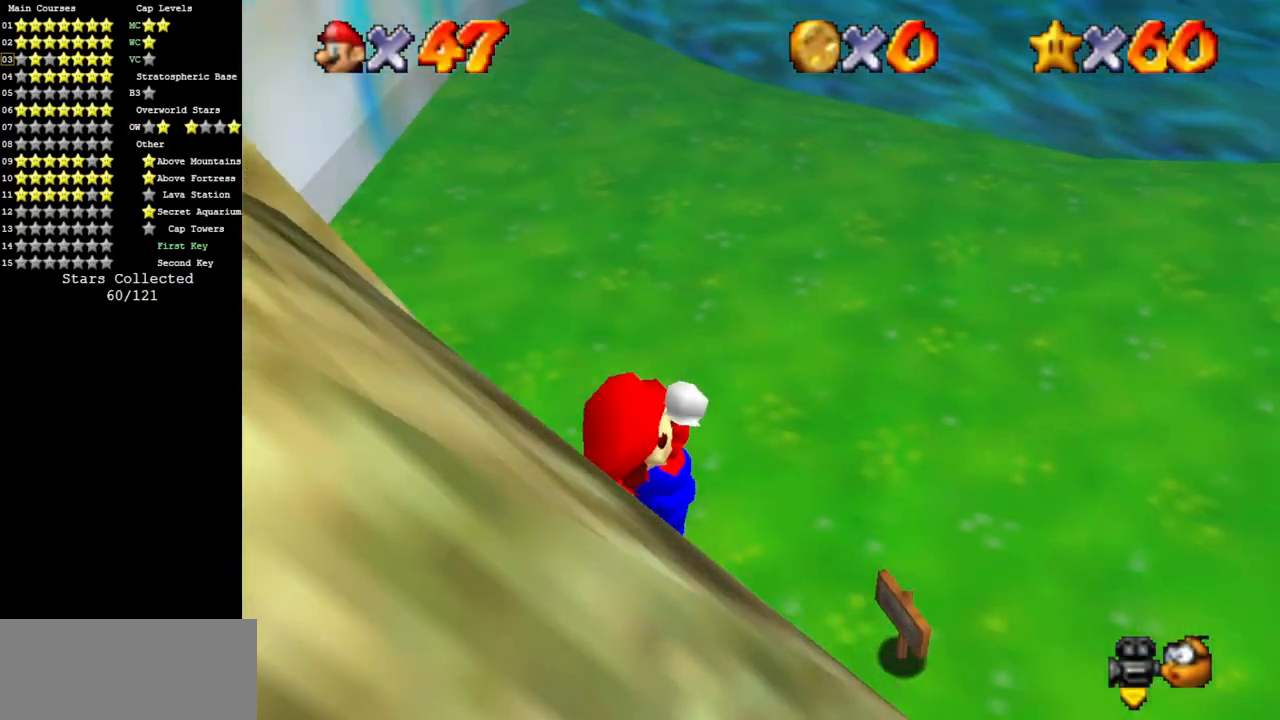
{"buttons": [], "left_stick": "up", "events": [[233, "C_DOWN", "down"], [233, "C_LEFT", "down"], [333, "C_DOWN", "up"], [333, "C_LEFT", "up"], [383, "left_stick", "up"]]}
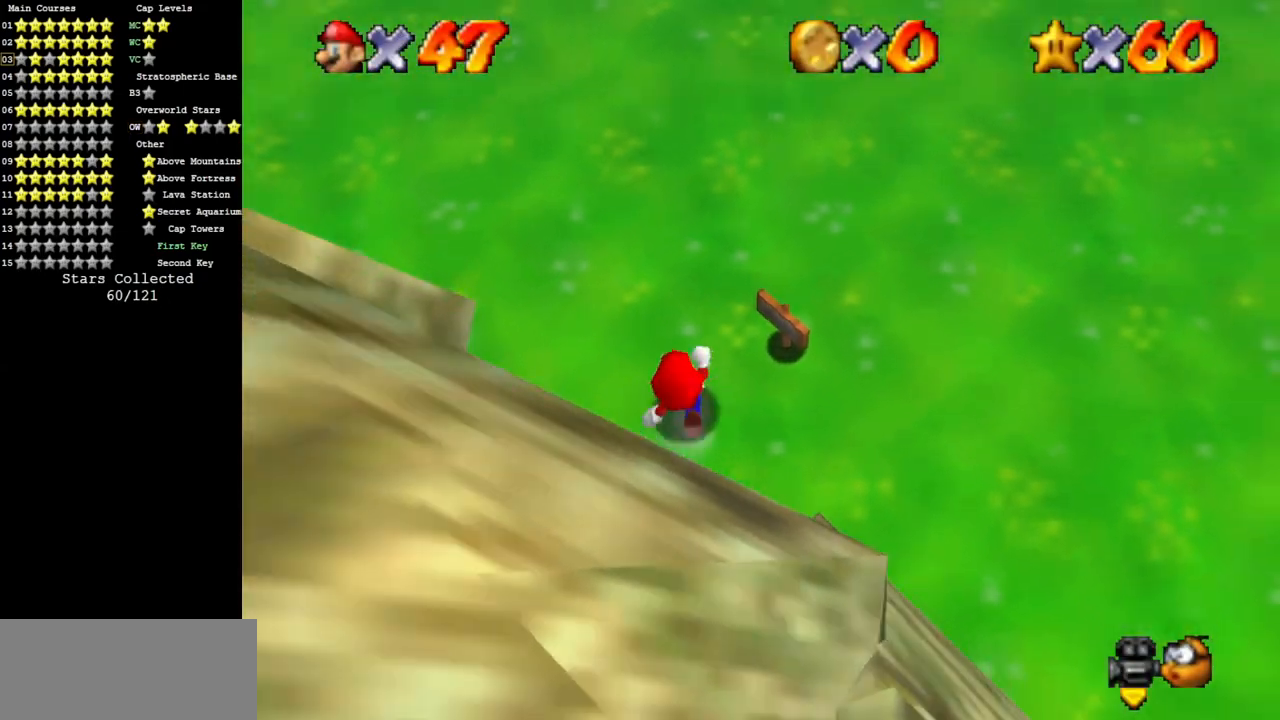
{"buttons": ["B"], "left_stick": "up-right", "events": [[17, "A", "down"], [150, "left_stick", "up-right"], [300, "A", "up"], [417, "B", "down"]]}
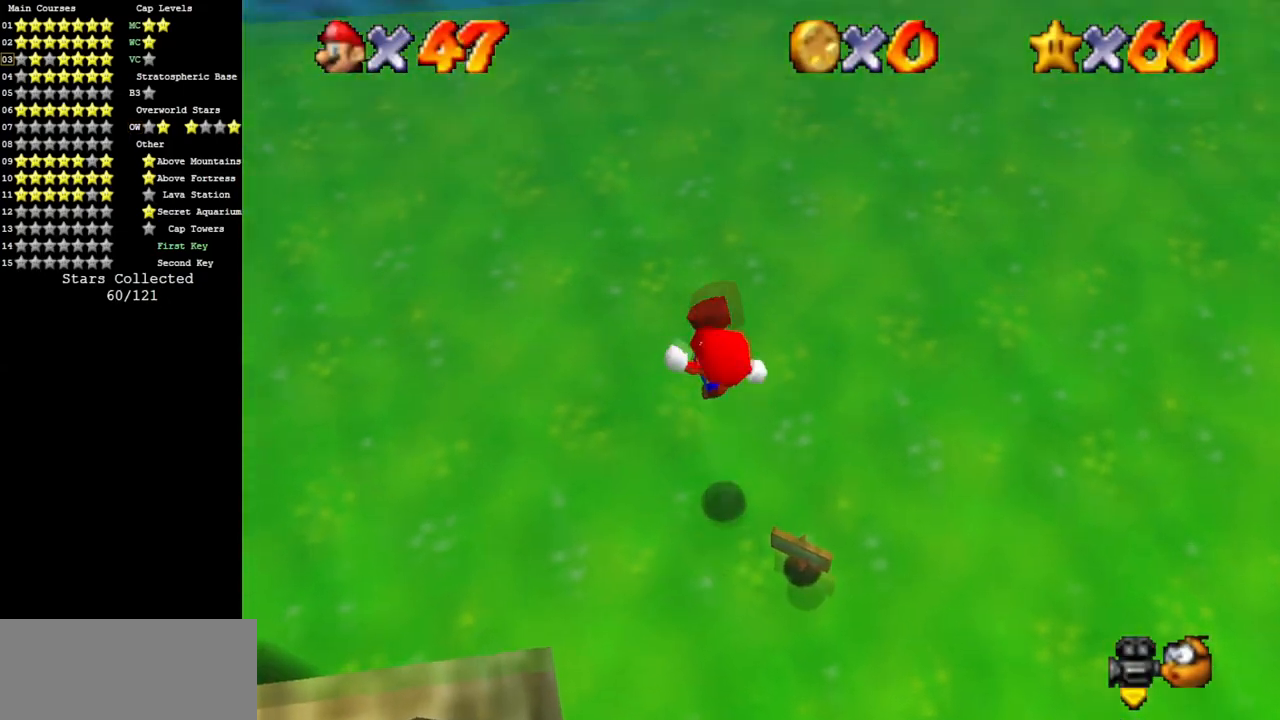
{"buttons": [], "left_stick": "up", "events": [[16, "B", "up"], [183, "left_stick", "up"], [333, "C_LEFT", "down"], [433, "C_LEFT", "up"]]}
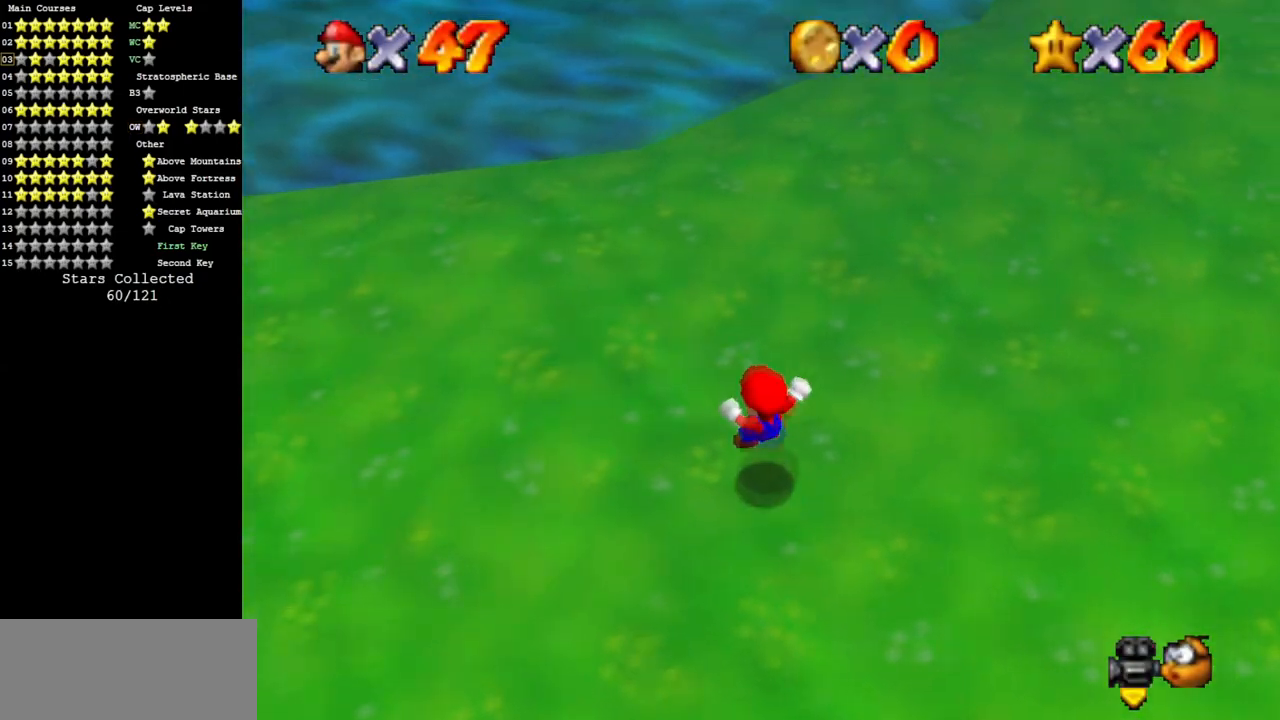
{"buttons": [], "left_stick": "up", "events": [[317, "B", "down"], [484, "B", "up"]]}
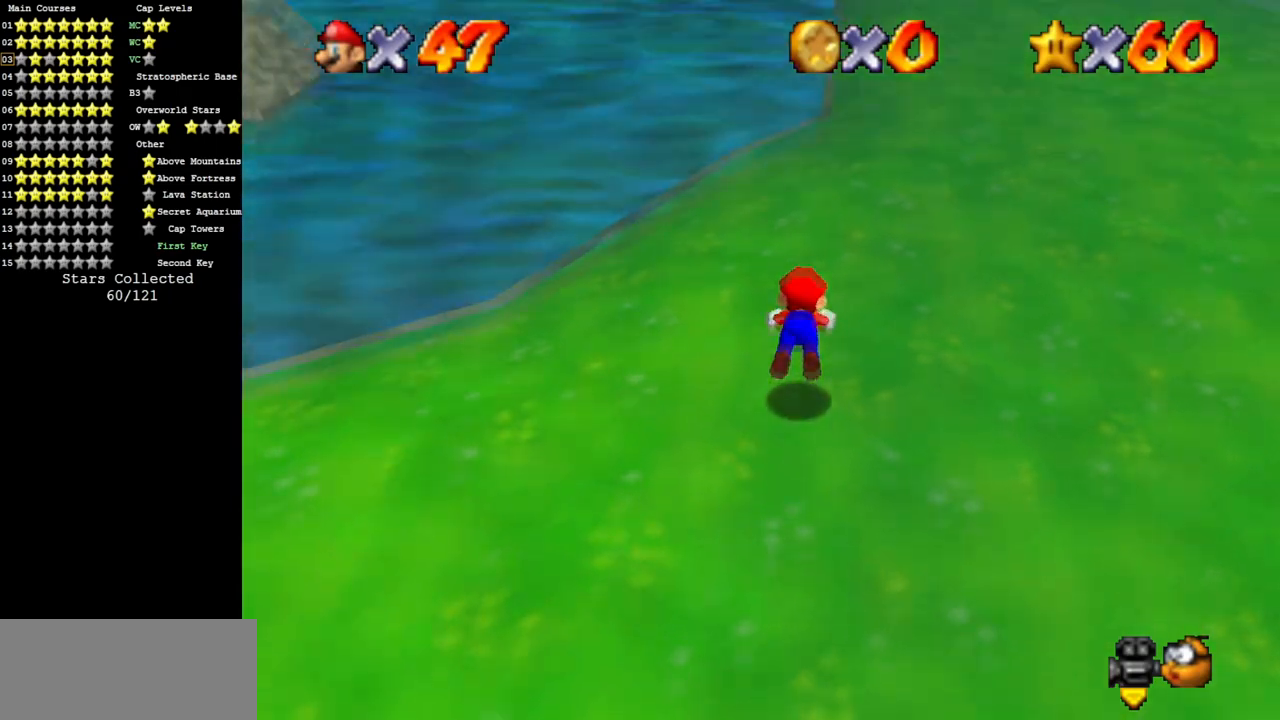
{"buttons": ["A"], "left_stick": "up", "events": [[216, "A", "down"]]}
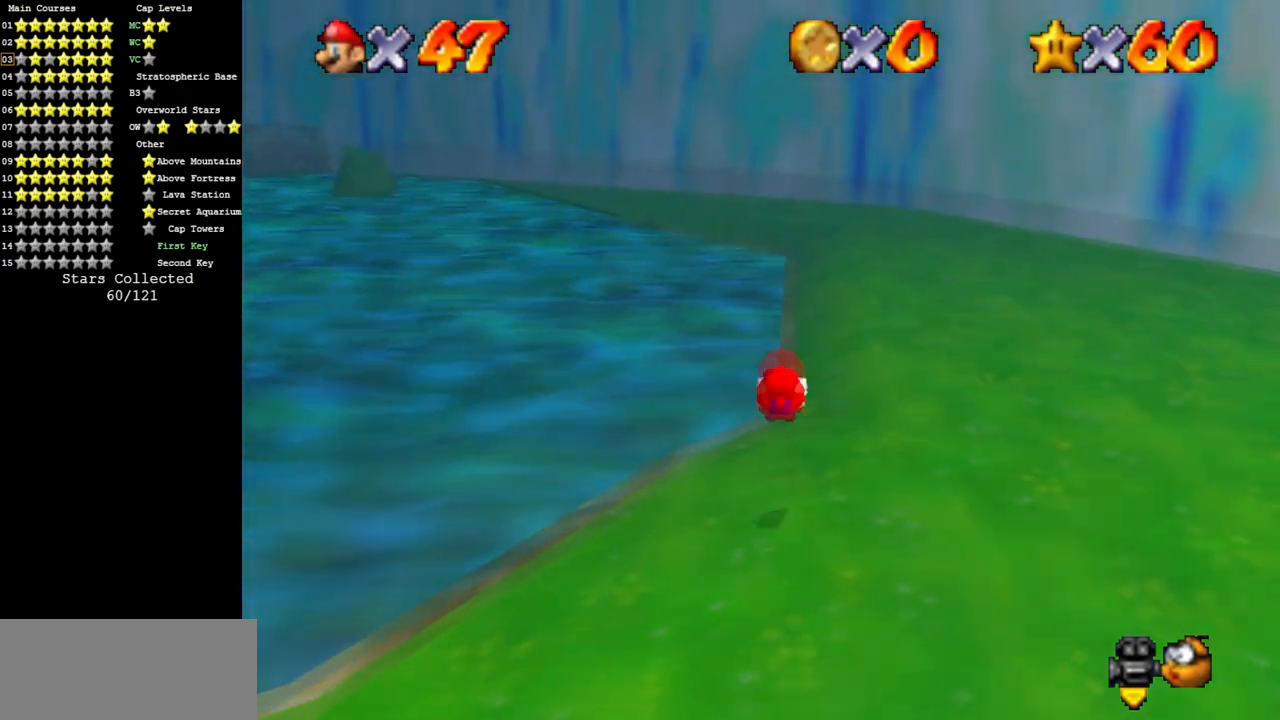
{"buttons": [], "left_stick": "up", "events": [[234, "left_stick", "center"], [317, "B", "down"], [334, "left_stick", "up"], [434, "A", "up"], [434, "B", "up"]]}
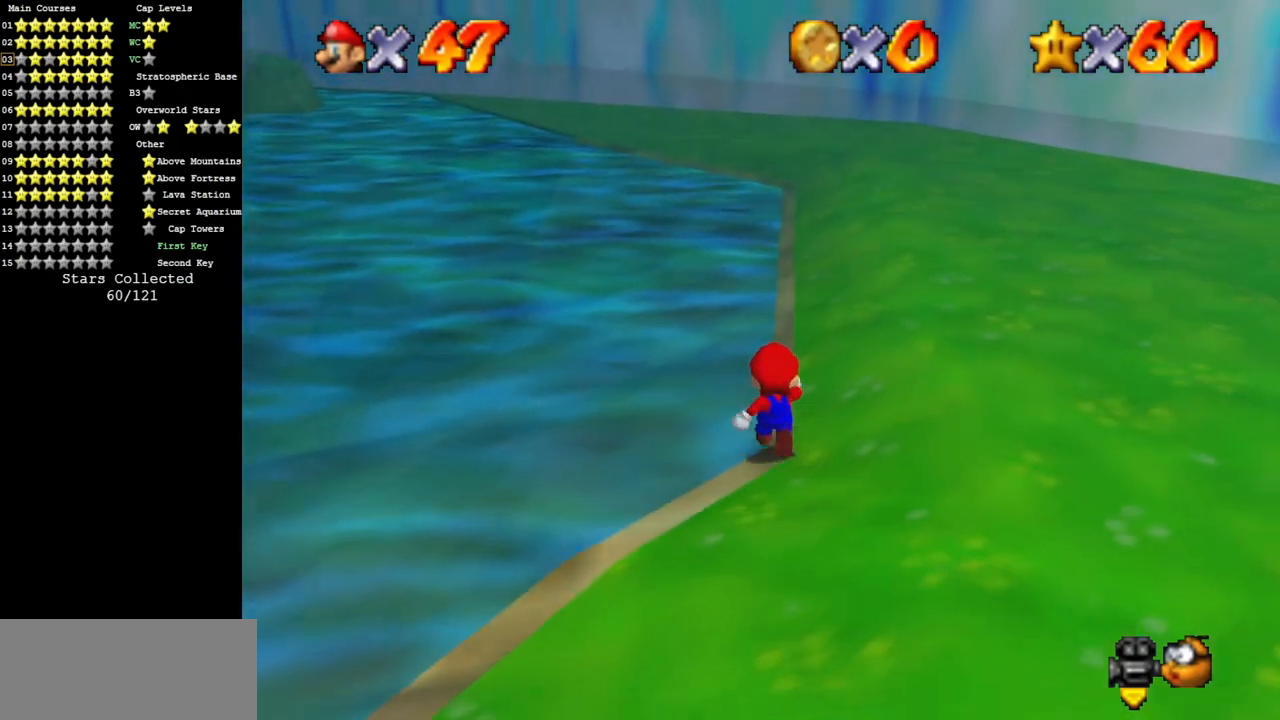
{"buttons": [], "left_stick": "up", "events": [[283, "B", "down"], [467, "B", "up"]]}
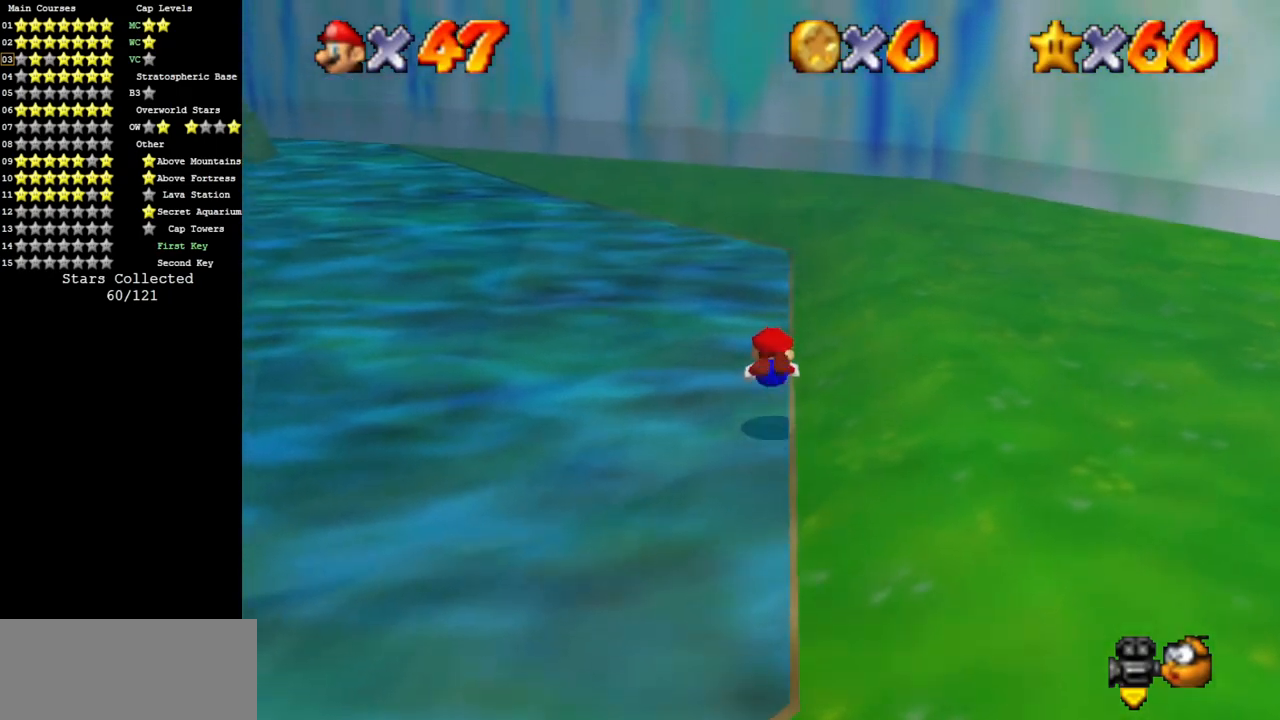
{"buttons": ["C_DOWN", "C_RIGHT"], "left_stick": "up", "events": [[217, "A", "down"], [367, "A", "up"], [434, "C_DOWN", "down"], [434, "C_RIGHT", "down"]]}
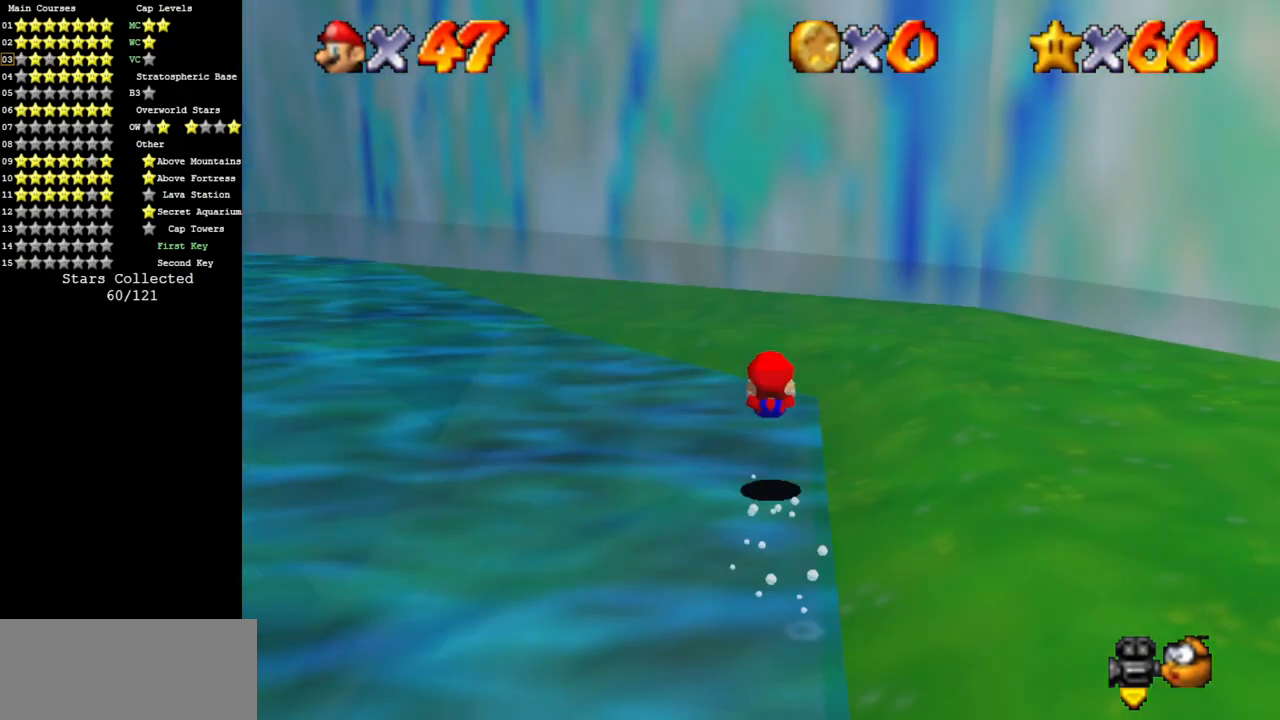
{"buttons": [], "left_stick": "up", "events": [[116, "C_DOWN", "up"], [150, "C_RIGHT", "up"], [166, "C_RIGHT", "down"], [200, "C_DOWN", "down"], [333, "C_DOWN", "up"], [333, "C_RIGHT", "up"]]}
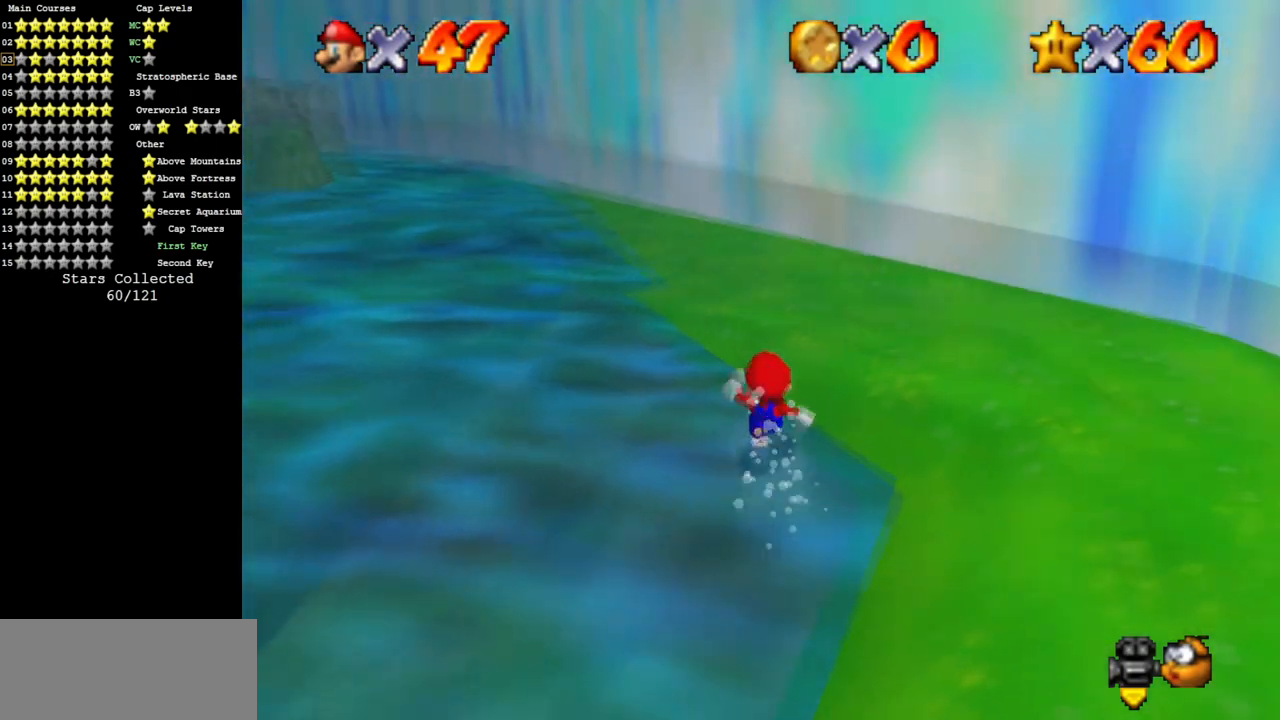
{"buttons": [], "left_stick": "up", "events": [[50, "A", "down"], [134, "A", "up"], [184, "B", "down"], [417, "B", "up"]]}
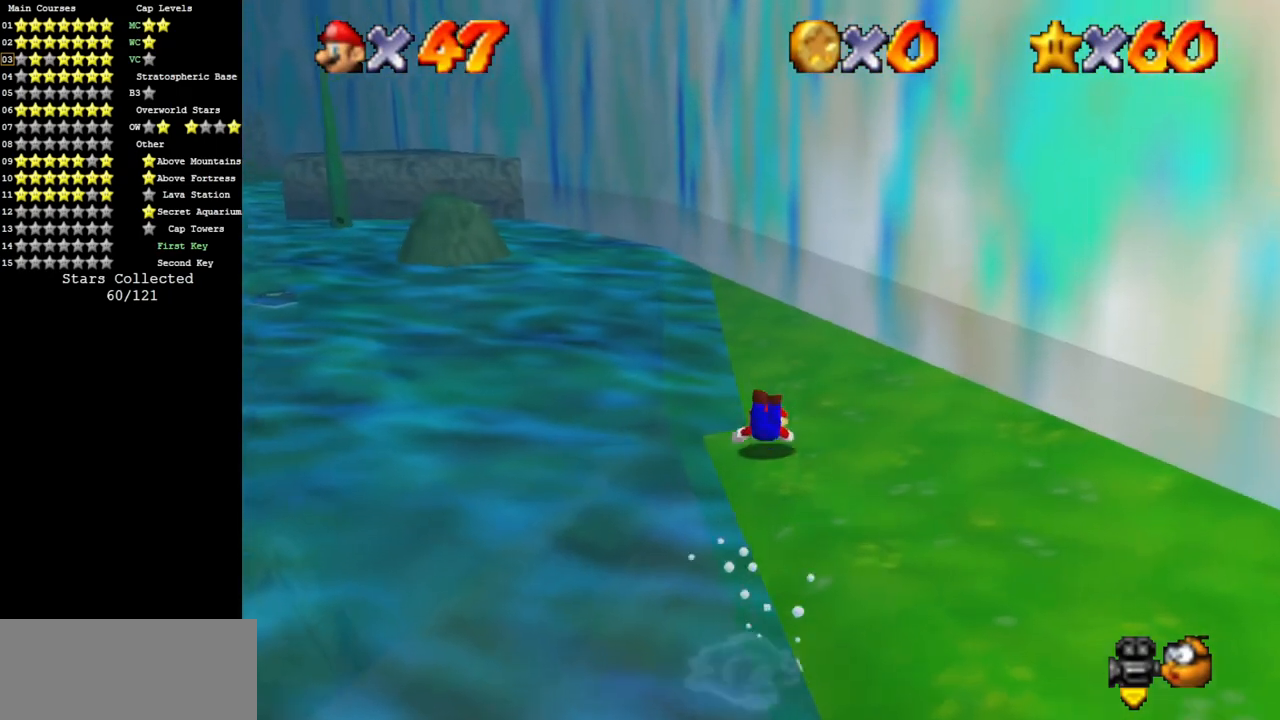
{"buttons": [], "left_stick": "up", "events": [[83, "A", "down"], [183, "A", "up"], [266, "C_DOWN", "down"], [300, "C_RIGHT", "down"], [467, "C_DOWN", "up"], [467, "C_RIGHT", "up"]]}
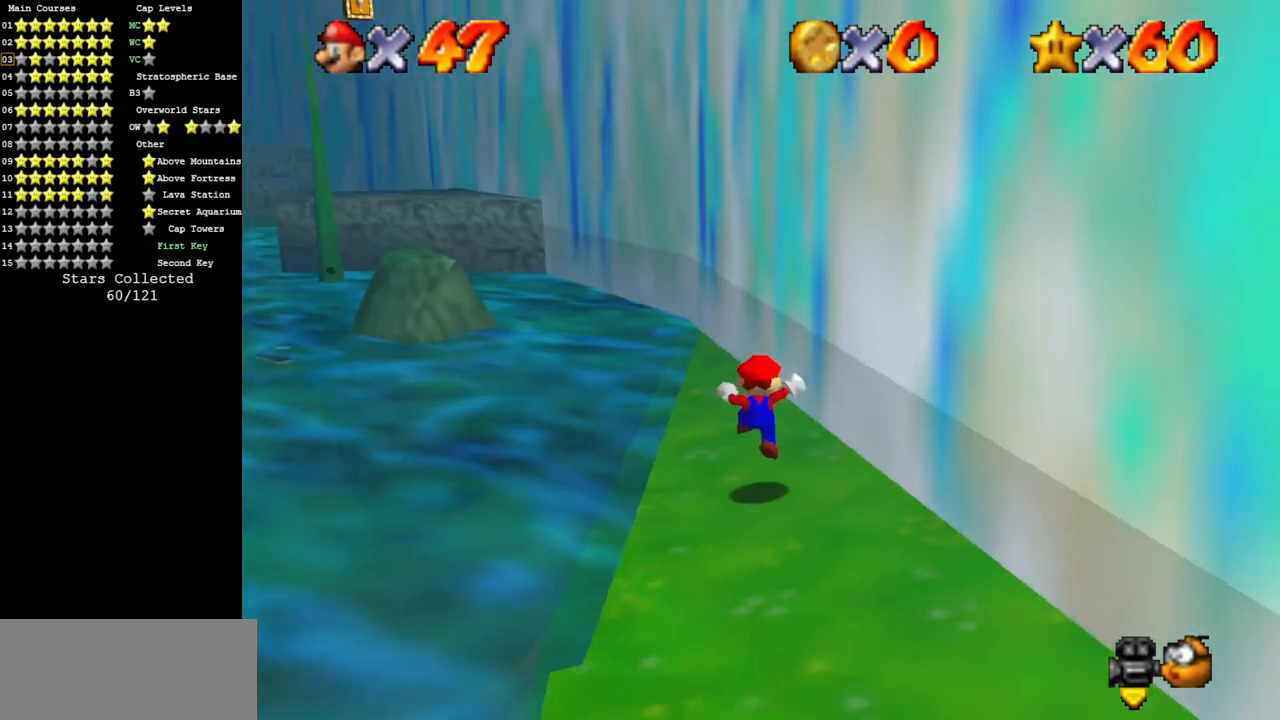
{"buttons": [], "left_stick": "up", "events": []}
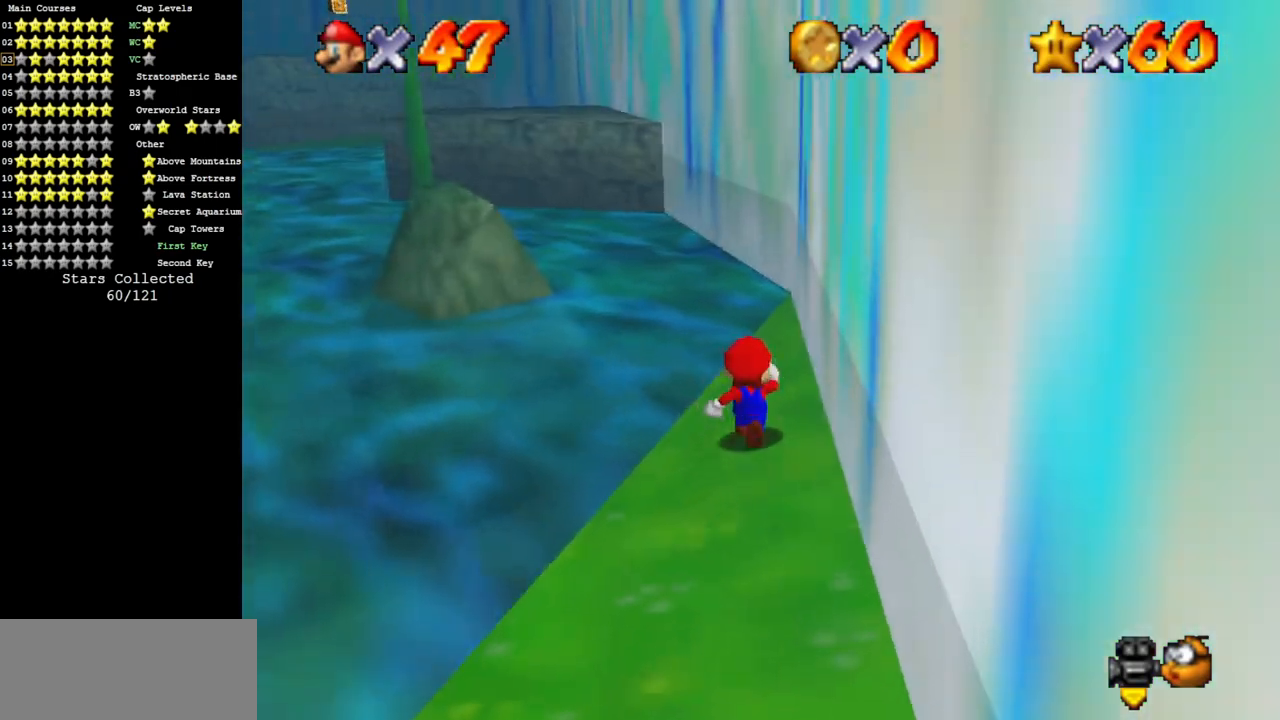
{"buttons": [], "left_stick": "up", "events": []}
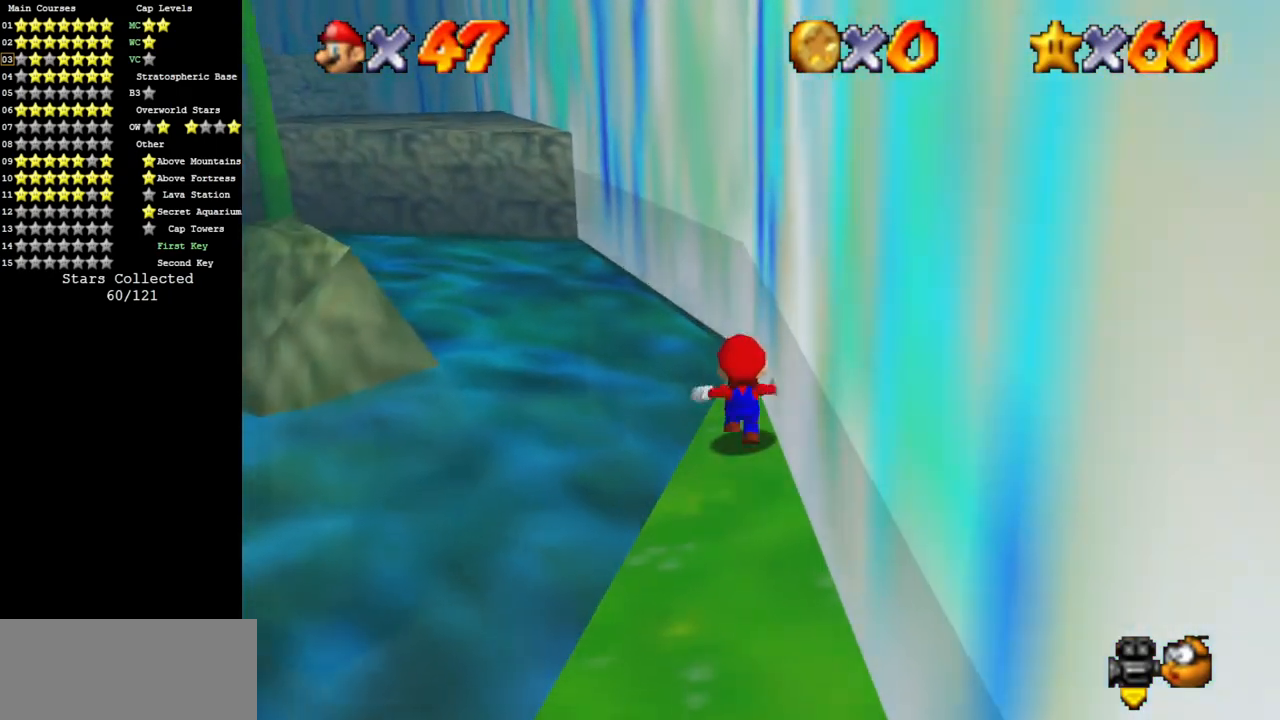
{"buttons": [], "left_stick": "up", "events": [[217, "A", "down"], [217, "Z", "down"], [350, "A", "up"], [367, "Z", "up"]]}
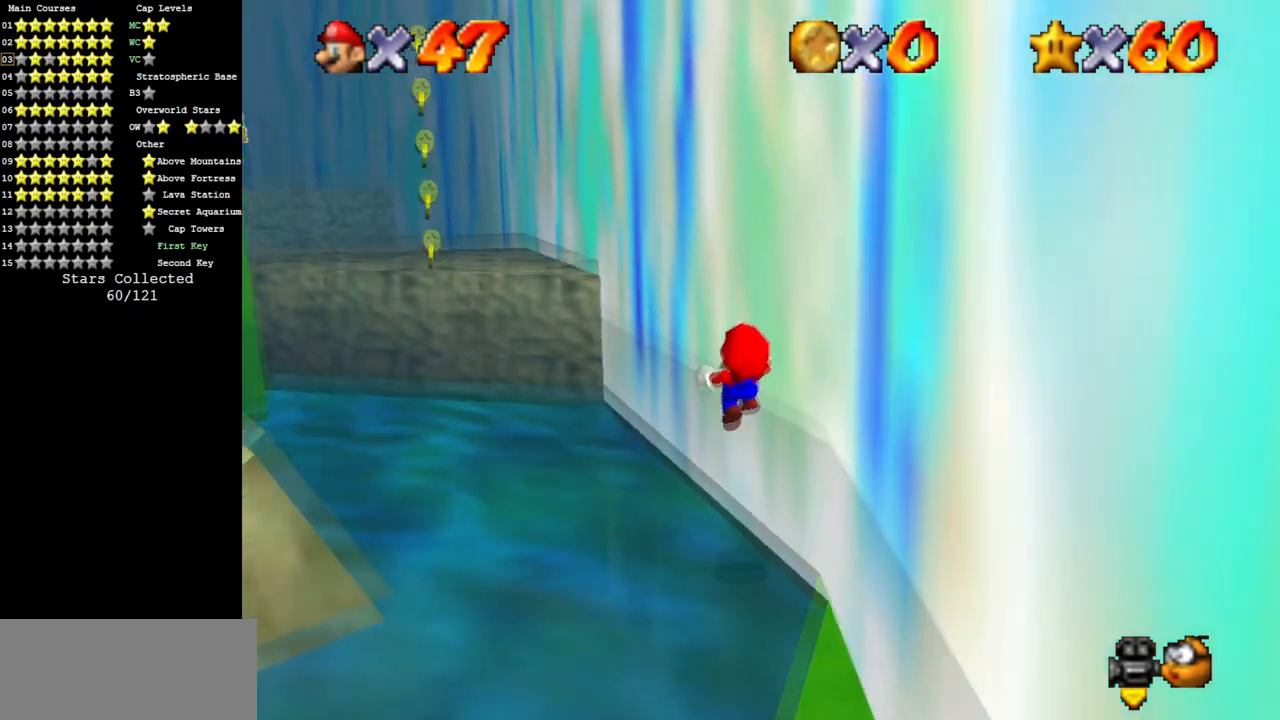
{"buttons": [], "left_stick": "up-right", "events": [[500, "left_stick", "up-right"]]}
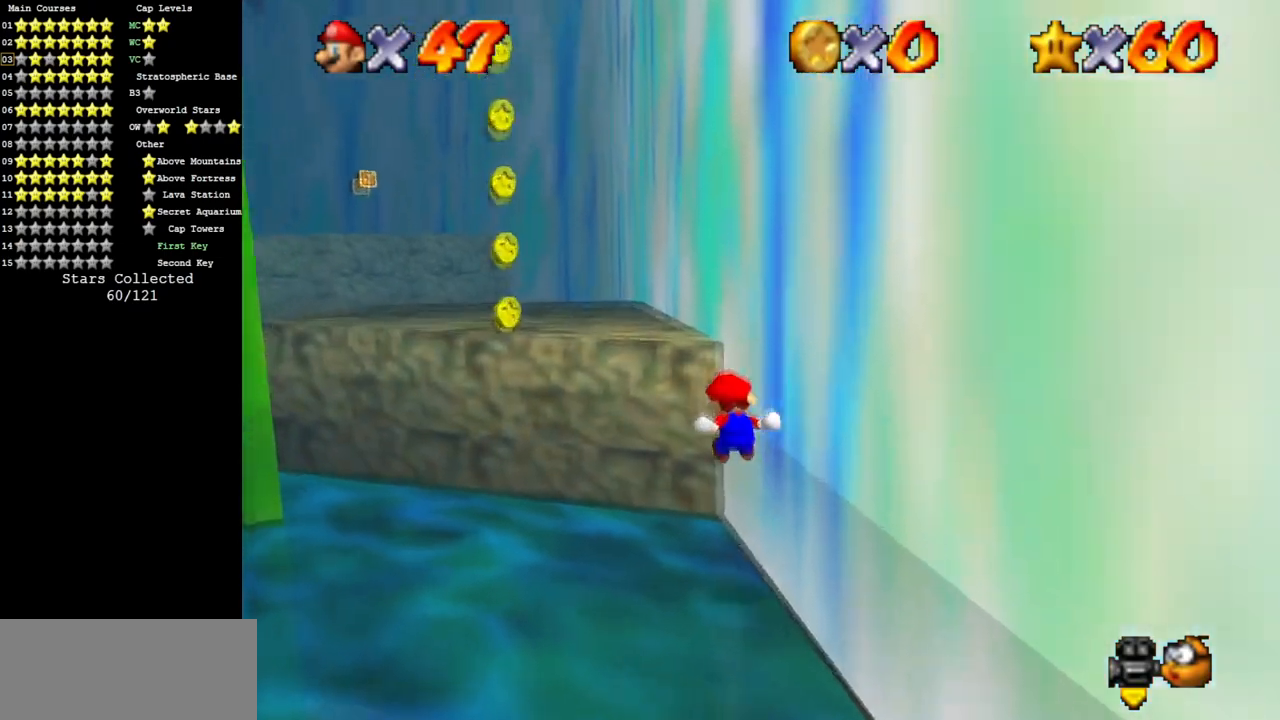
{"buttons": ["A"], "left_stick": "up-right", "events": [[350, "A", "down"]]}
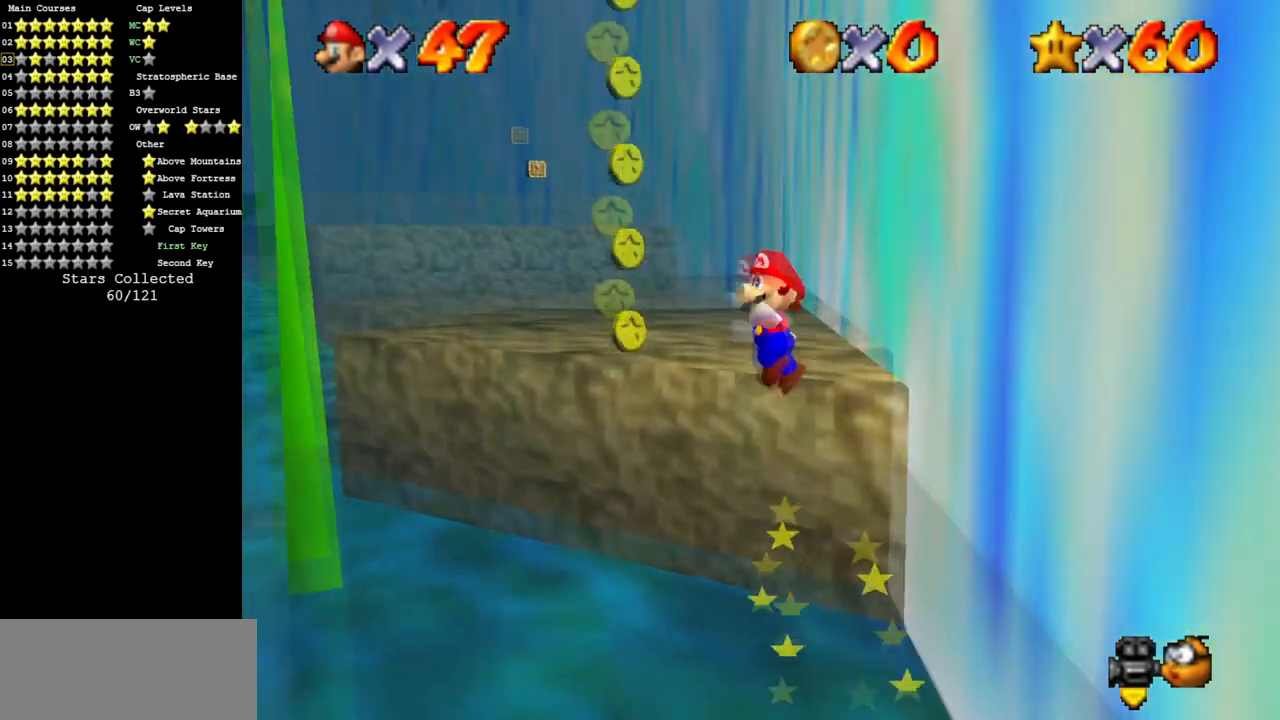
{"buttons": ["A"], "left_stick": "up-right", "events": []}